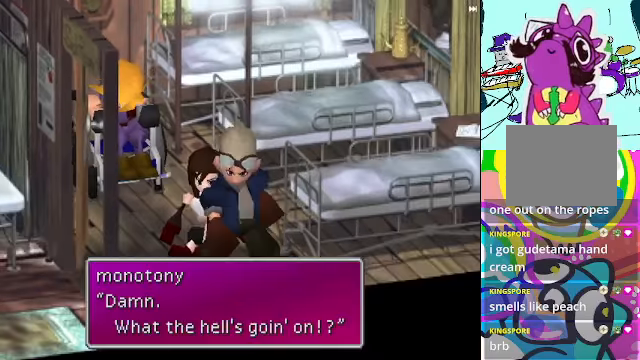
Gameplay with a controller (Xbox layout); each line is a JSON object with the inputs held at the frame after it (dt_ms = milliseconds from this image to that frame). "events" lists button and stick changes between this image and that frame as [ms after this image, input, new state], when the widget could be followed in between. Not read: L3 R3 right_stick.
{"dt_ms": 500, "buttons": ["R2"], "left_stick": "center", "events": [[100, "B", "down"], [233, "B", "up"]]}
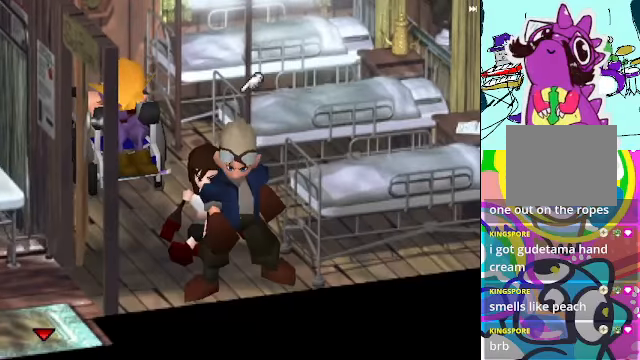
{"dt_ms": 500, "buttons": ["R2"], "left_stick": "center", "events": []}
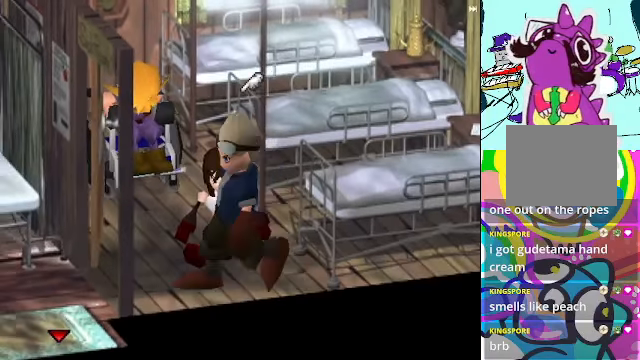
{"dt_ms": 500, "buttons": ["R2"], "left_stick": "down"}
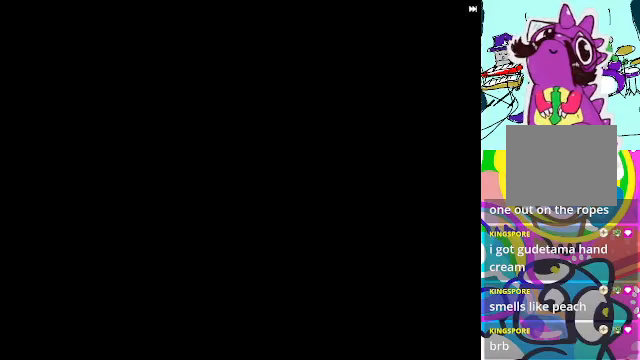
{"dt_ms": 500, "buttons": [], "left_stick": "center", "events": [[133, "left_stick", "center"], [433, "R2", "up"]]}
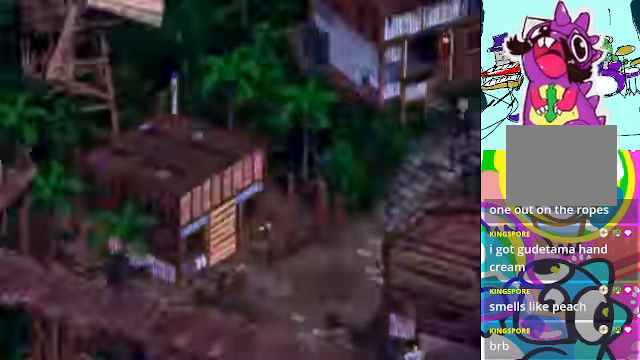
{"dt_ms": 500, "buttons": [], "left_stick": "center"}
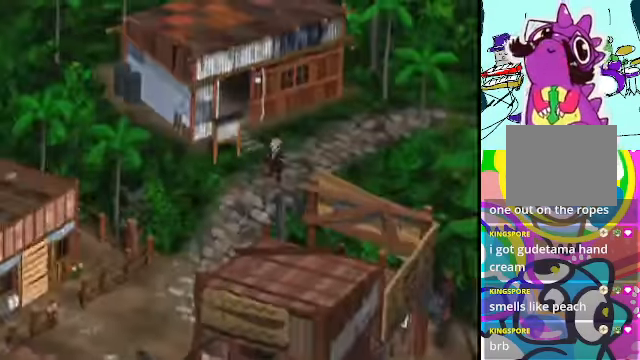
{"dt_ms": 500, "buttons": ["A"], "left_stick": "down", "events": [[233, "left_stick", "down-left"], [267, "A", "down"], [467, "left_stick", "down"]]}
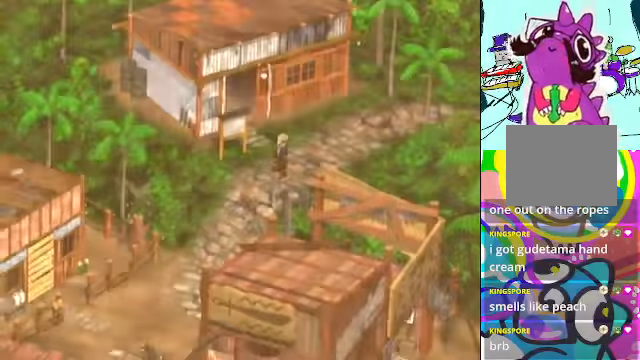
{"dt_ms": 500, "buttons": ["A"], "left_stick": "down-left"}
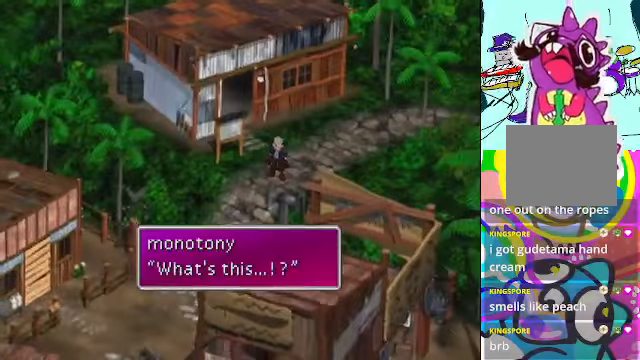
{"dt_ms": 500, "buttons": ["A"], "left_stick": "center", "events": [[200, "R2", "down"], [300, "R2", "up"], [467, "left_stick", "center"]]}
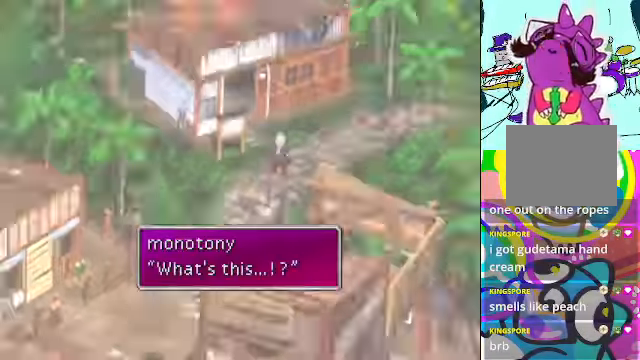
{"dt_ms": 500, "buttons": ["A"], "left_stick": "center", "events": [[133, "A", "up"], [133, "B", "down"], [267, "B", "up"], [433, "A", "down"]]}
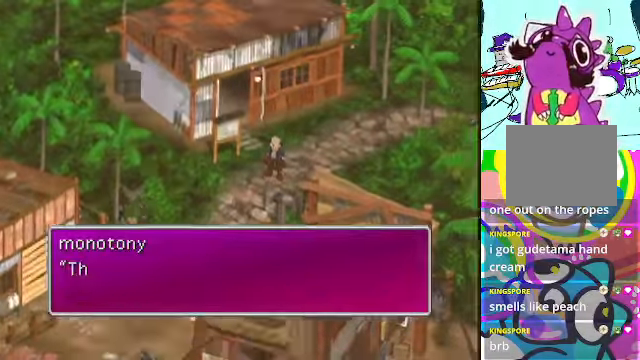
{"dt_ms": 500, "buttons": ["A"], "left_stick": "center", "events": [[33, "left_stick", "down-left"], [267, "L2", "down"], [267, "R2", "down"], [333, "L2", "up"], [500, "R2", "up"], [500, "left_stick", "center"]]}
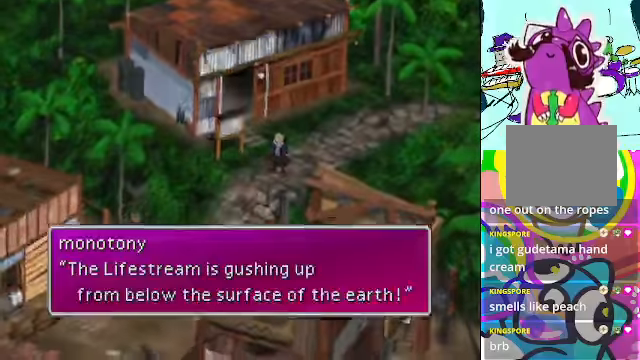
{"dt_ms": 500, "buttons": ["A"], "left_stick": "down", "events": [[33, "A", "up"], [100, "B", "down"], [266, "B", "up"], [300, "left_stick", "down-left"], [333, "A", "down"], [500, "left_stick", "down"]]}
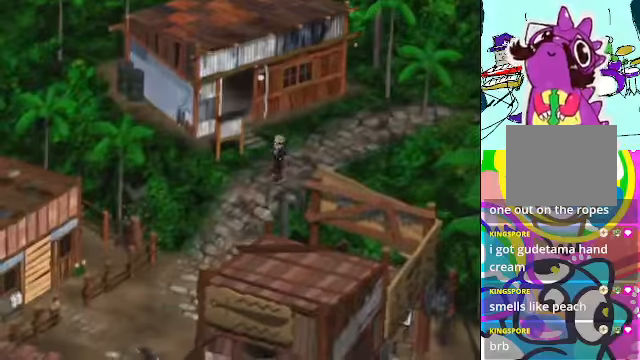
{"dt_ms": 500, "buttons": ["A"], "left_stick": "down", "events": []}
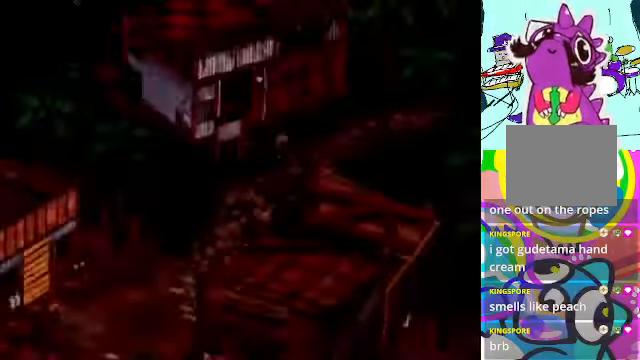
{"dt_ms": 500, "buttons": ["A"], "left_stick": "down", "events": [[33, "R2", "down"], [233, "R2", "up"], [300, "L2", "down"], [466, "L2", "up"]]}
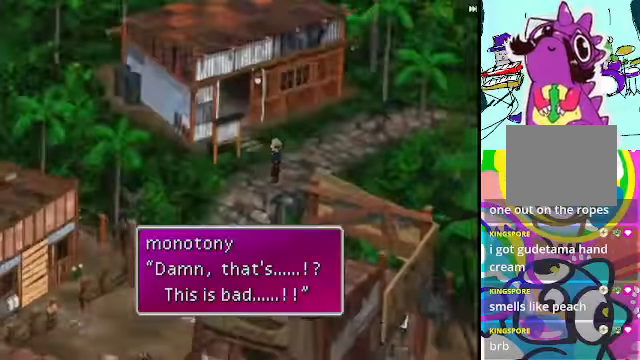
{"dt_ms": 500, "buttons": ["B"], "left_stick": "center"}
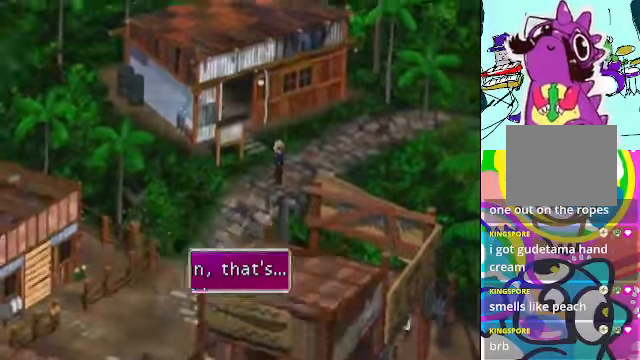
{"dt_ms": 500, "buttons": [], "left_stick": "center", "events": [[66, "B", "up"], [166, "B", "down"], [233, "B", "up"], [300, "B", "down"], [366, "B", "up"]]}
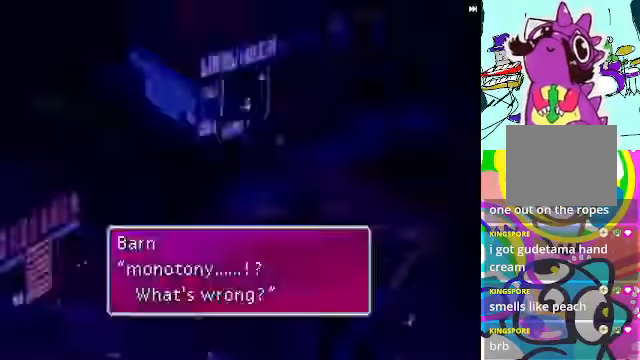
{"dt_ms": 500, "buttons": ["R2"], "left_stick": "center", "events": [[300, "R2", "down"]]}
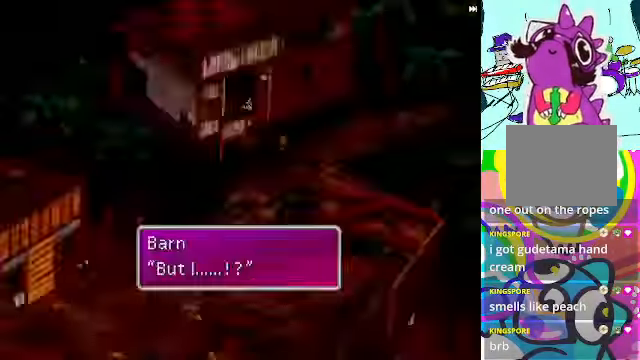
{"dt_ms": 1000, "buttons": ["R2"], "left_stick": "center"}
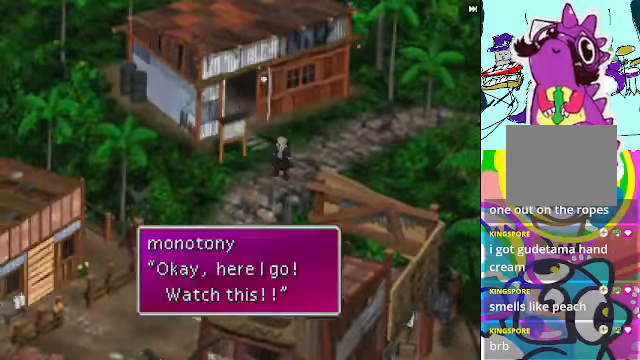
{"dt_ms": 500, "buttons": [], "left_stick": "center", "events": [[333, "R2", "up"]]}
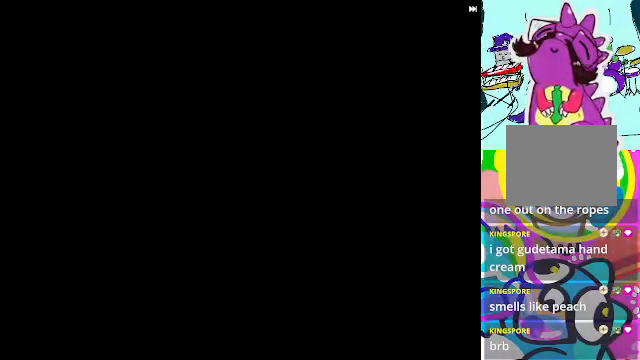
{"dt_ms": 500, "buttons": ["R2"], "left_stick": "center", "events": [[66, "R2", "down"], [166, "B", "down"], [200, "B", "up"]]}
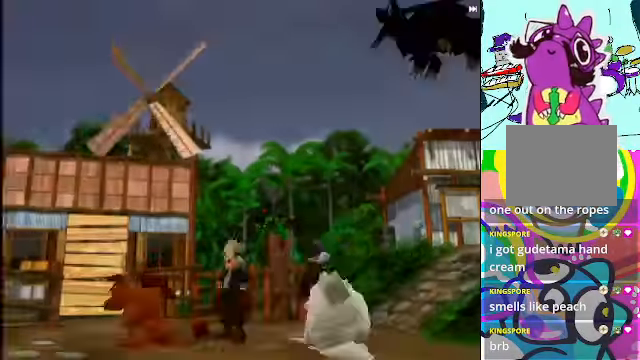
{"dt_ms": 500, "buttons": ["R2"], "left_stick": "center", "events": []}
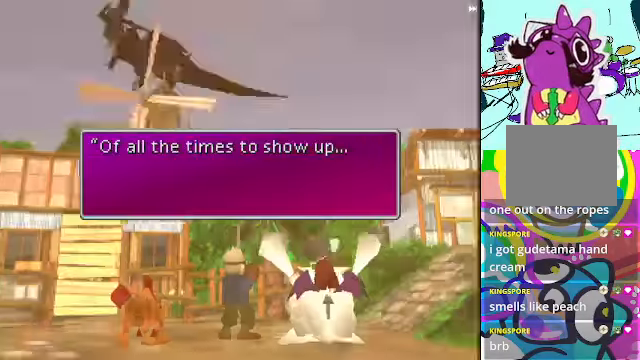
{"dt_ms": 500, "buttons": ["B", "R2"], "left_stick": "center", "events": [[334, "B", "down"]]}
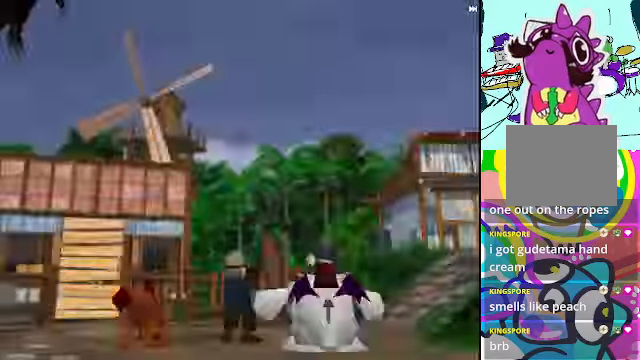
{"dt_ms": 500, "buttons": ["R2"], "left_stick": "center", "events": [[300, "B", "up"]]}
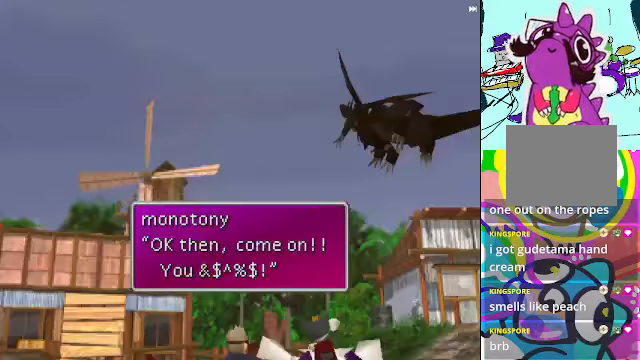
{"dt_ms": 500, "buttons": ["R2"], "left_stick": "center", "events": []}
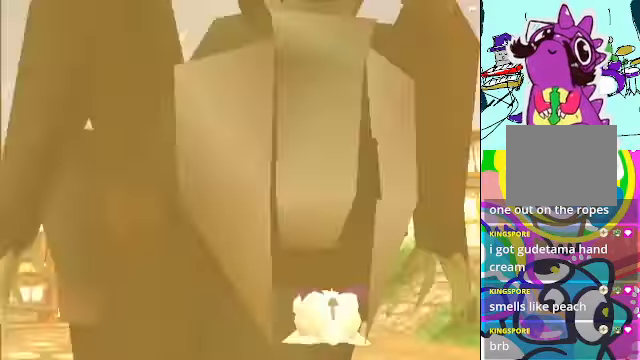
{"dt_ms": 500, "buttons": [], "left_stick": "center", "events": [[400, "R2", "up"]]}
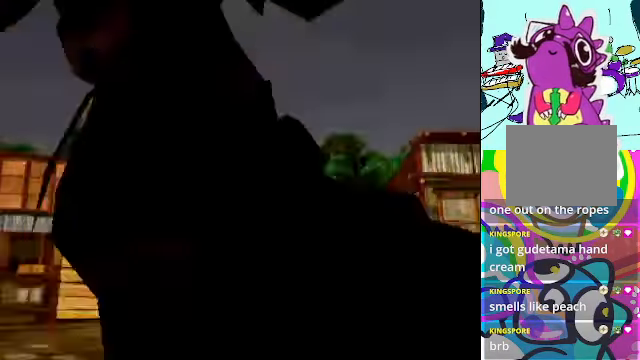
{"dt_ms": 500, "buttons": [], "left_stick": "center", "events": [[234, "R2", "down"], [334, "R2", "up"]]}